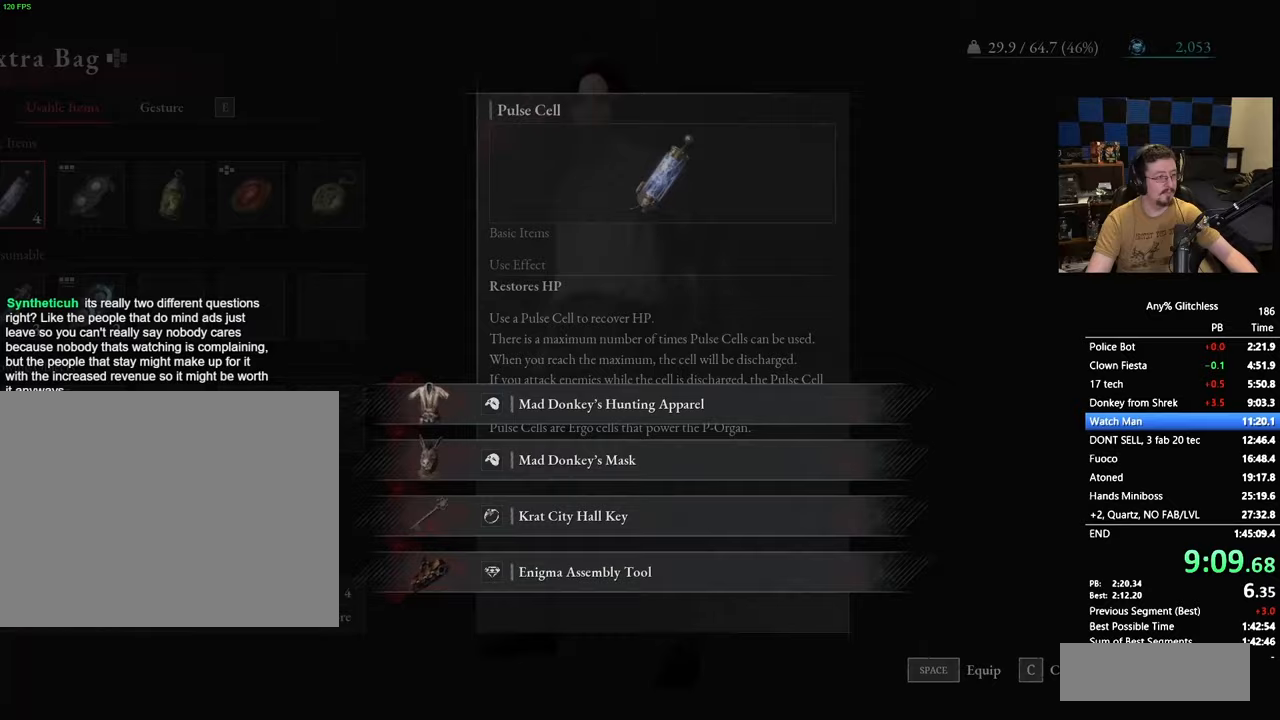
Gameplay with keyboard and mouse; each line is a JSON object with the keys held at the frame after it. "events" lists presses ("down") and releases ("up") of "1", "3", "4", "5", "a", "alt", "c", "caps_lock", "ctrl", "d", "e", "f", "g", "r", "s", "shift", "space", "t", "tab", "v", "w" and "x" between this image and that frame as [ms after this image, input, new state], when the widget could be followed in between. No other keys are recorded. Mouse buttons are not recorded. Not read: mouse_move.
{"keys": [], "events": []}
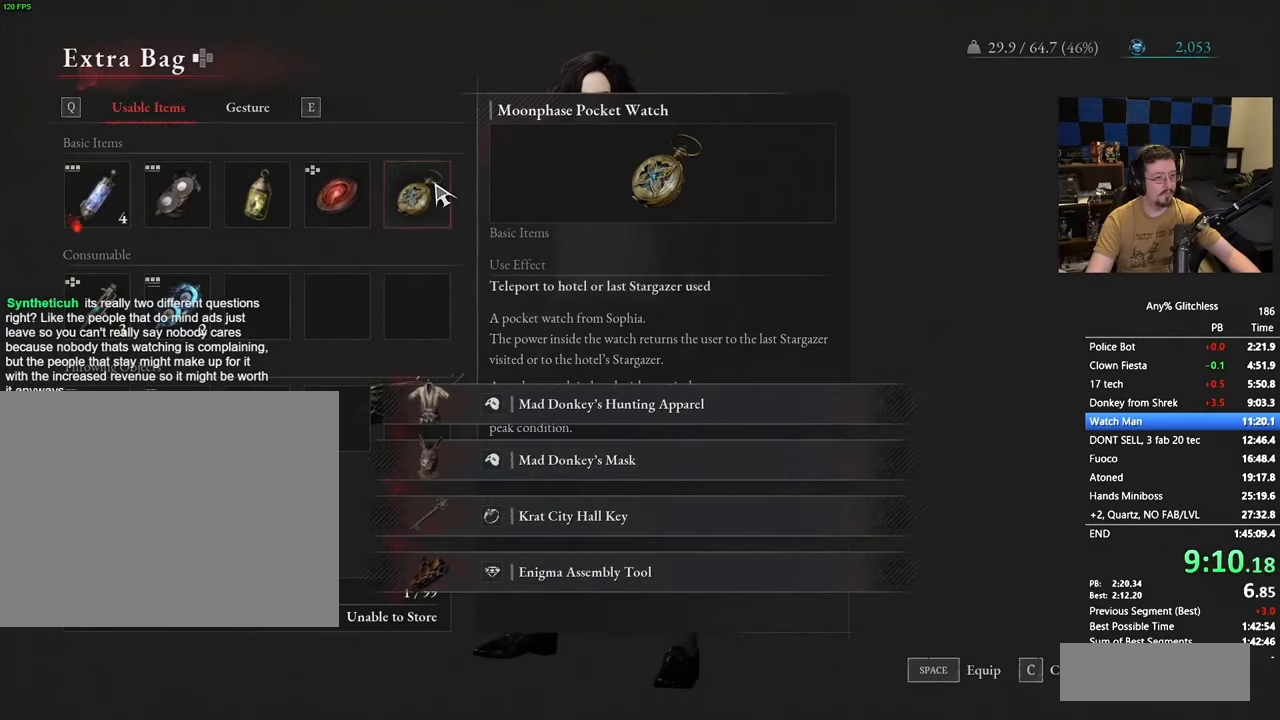
{"keys": [], "events": [[317, "tab", "down"], [367, "tab", "up"]]}
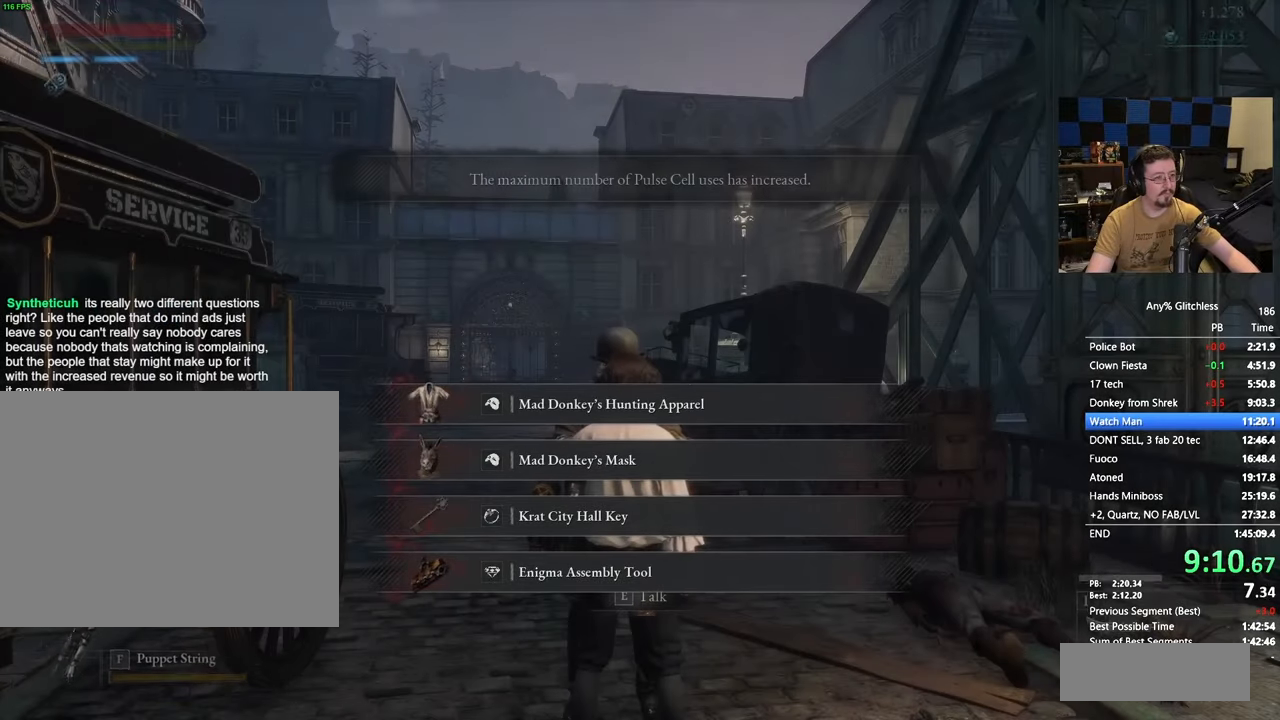
{"keys": ["d", "space"], "events": [[17, "d", "down"], [233, "space", "down"]]}
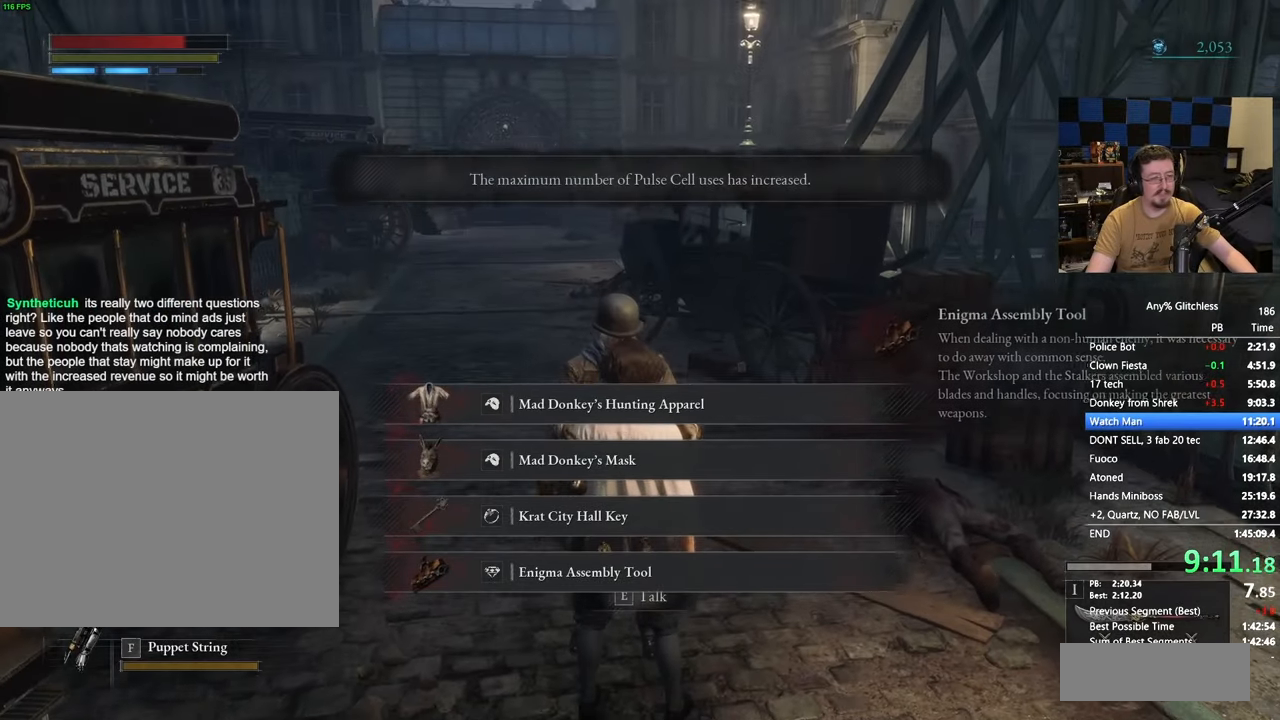
{"keys": ["d", "space"], "events": []}
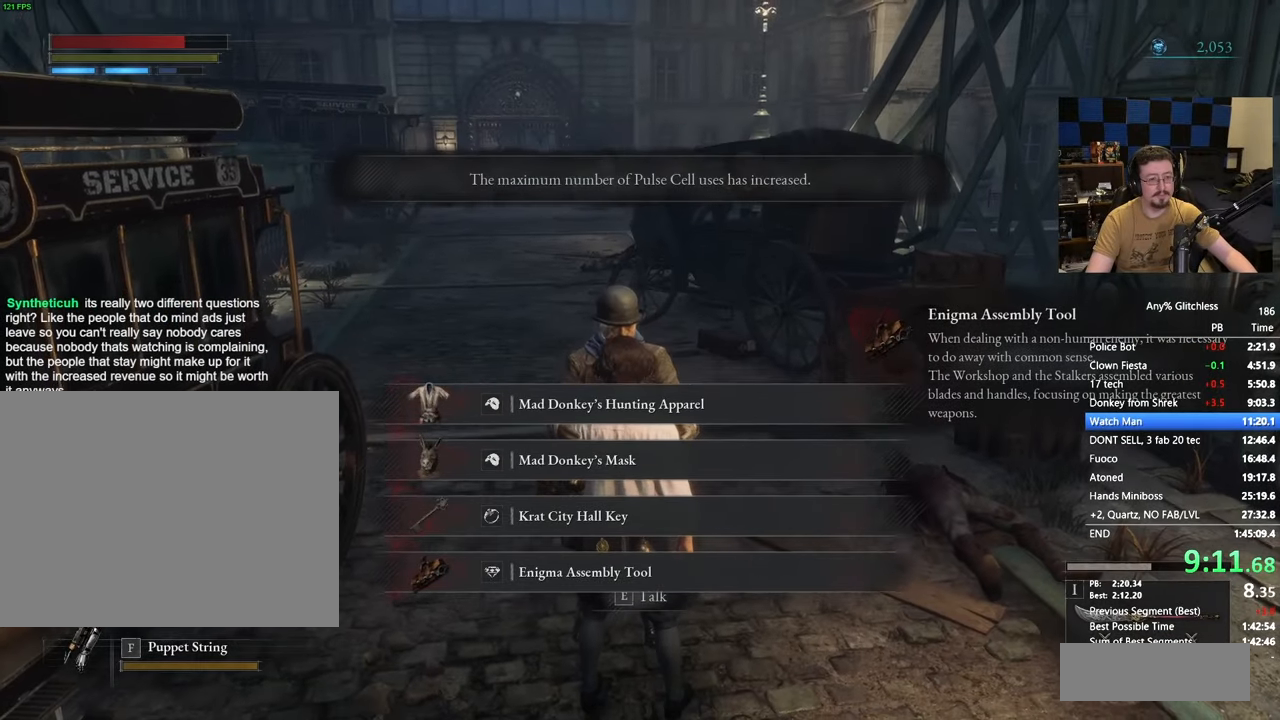
{"keys": ["d", "space"], "events": []}
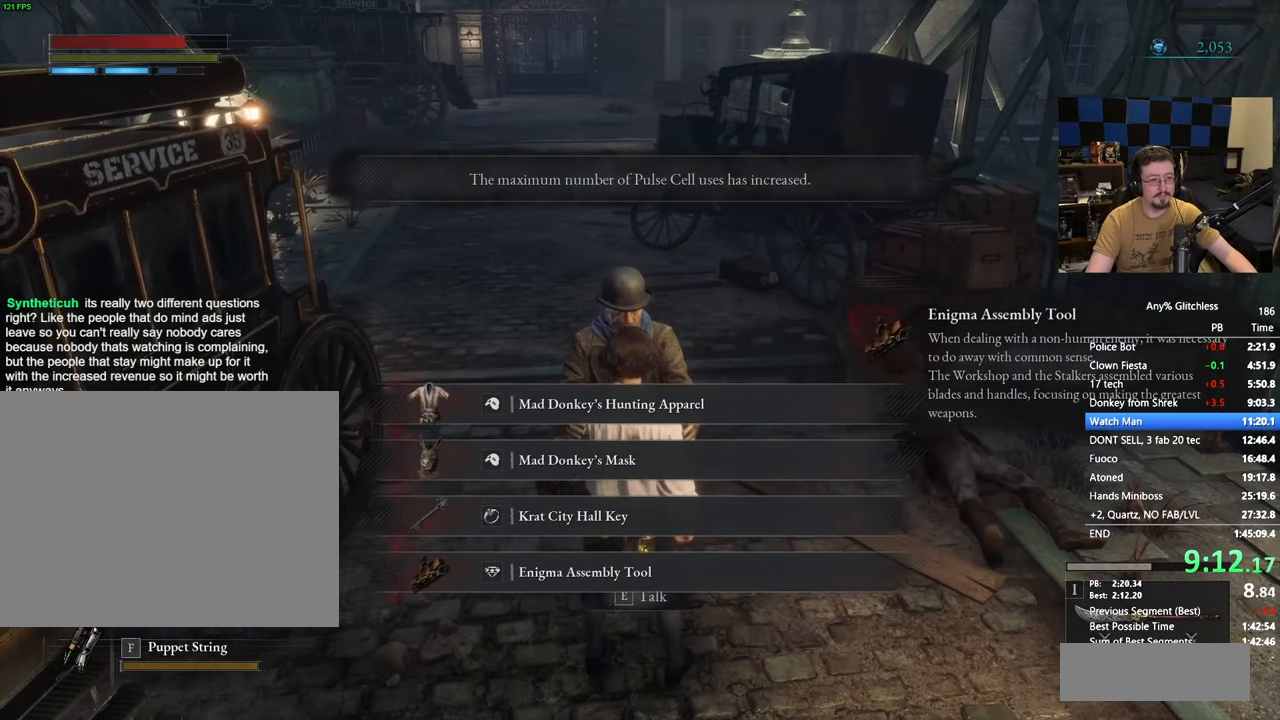
{"keys": ["d", "space"], "events": []}
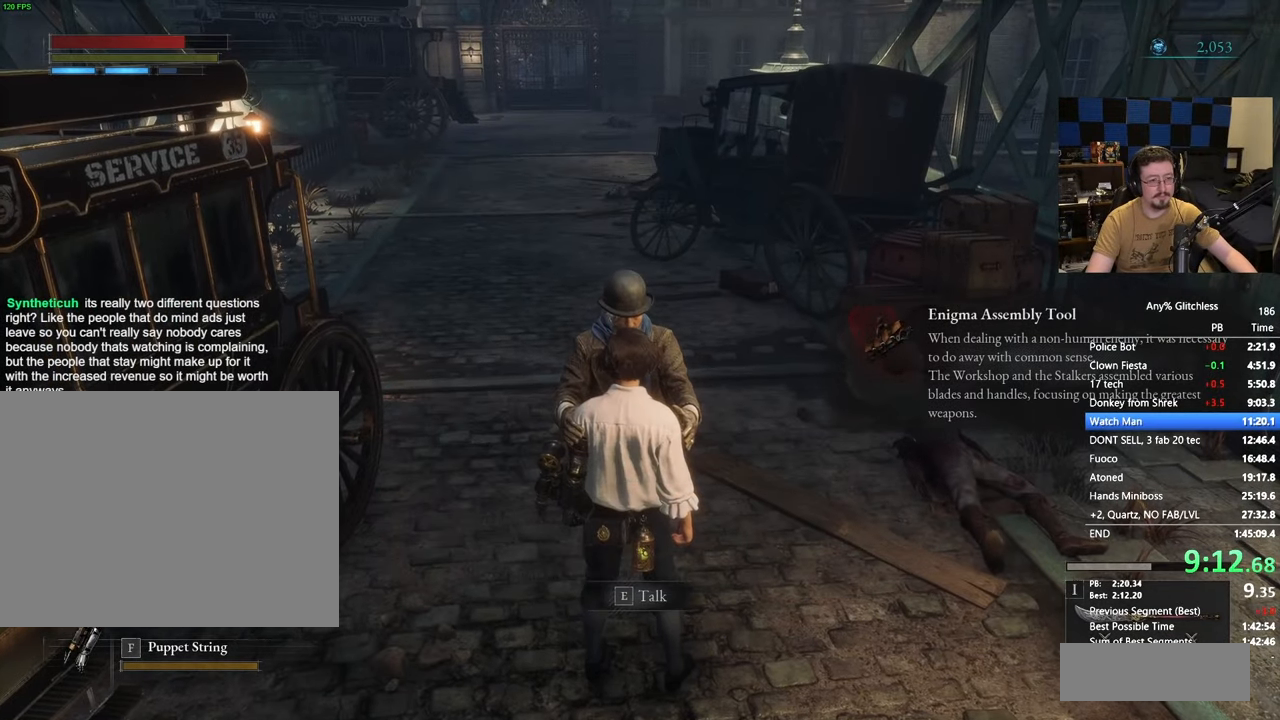
{"keys": ["d", "space"], "events": []}
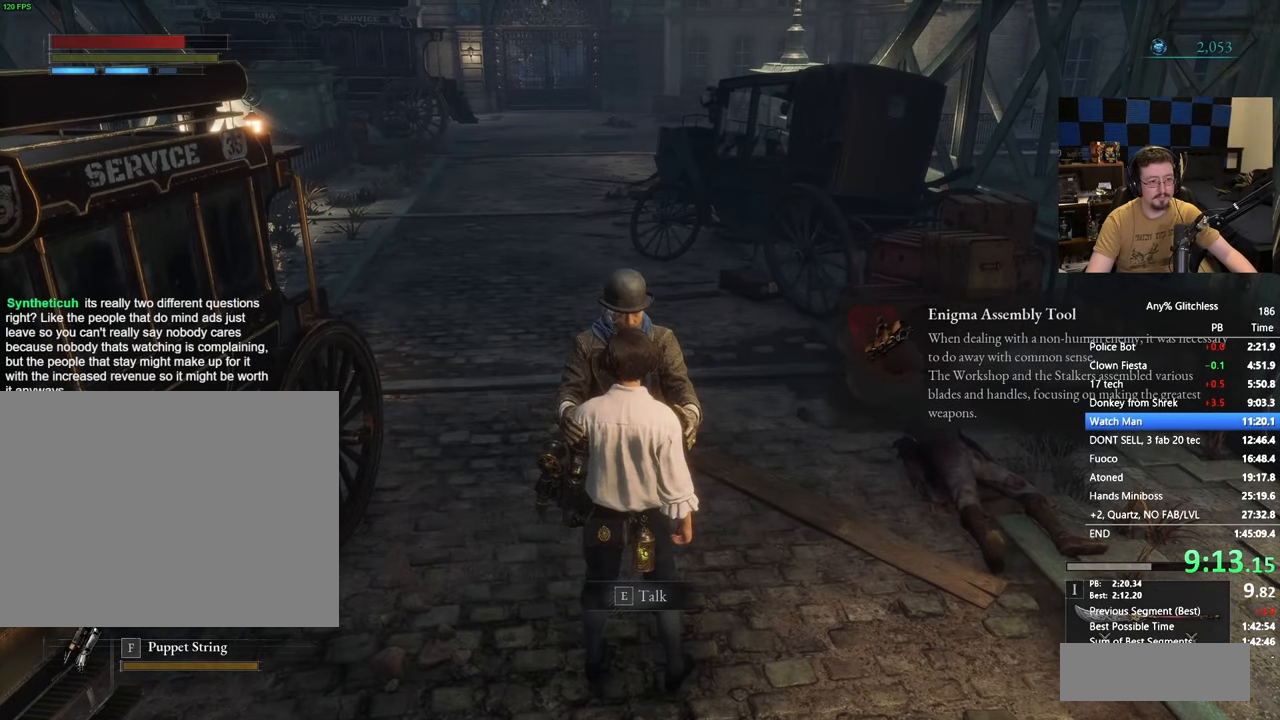
{"keys": ["space", "w"], "events": [[300, "w", "down"], [467, "d", "up"]]}
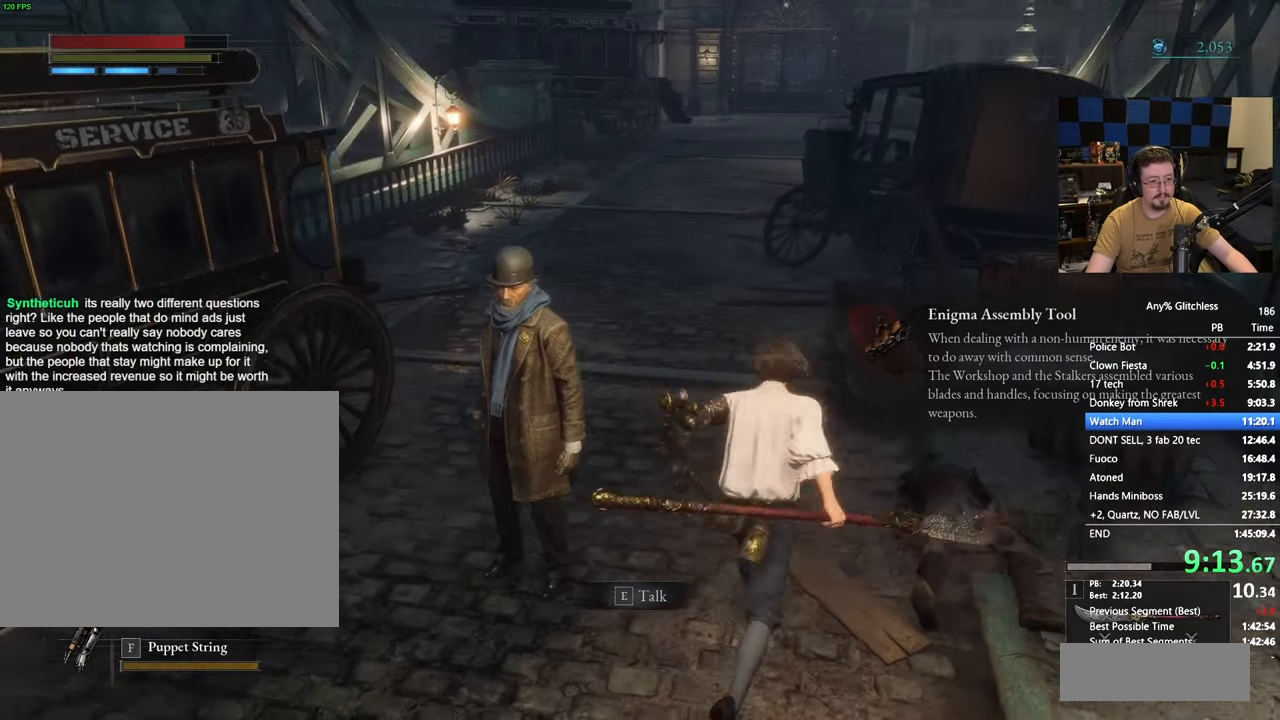
{"keys": ["space", "w"], "events": []}
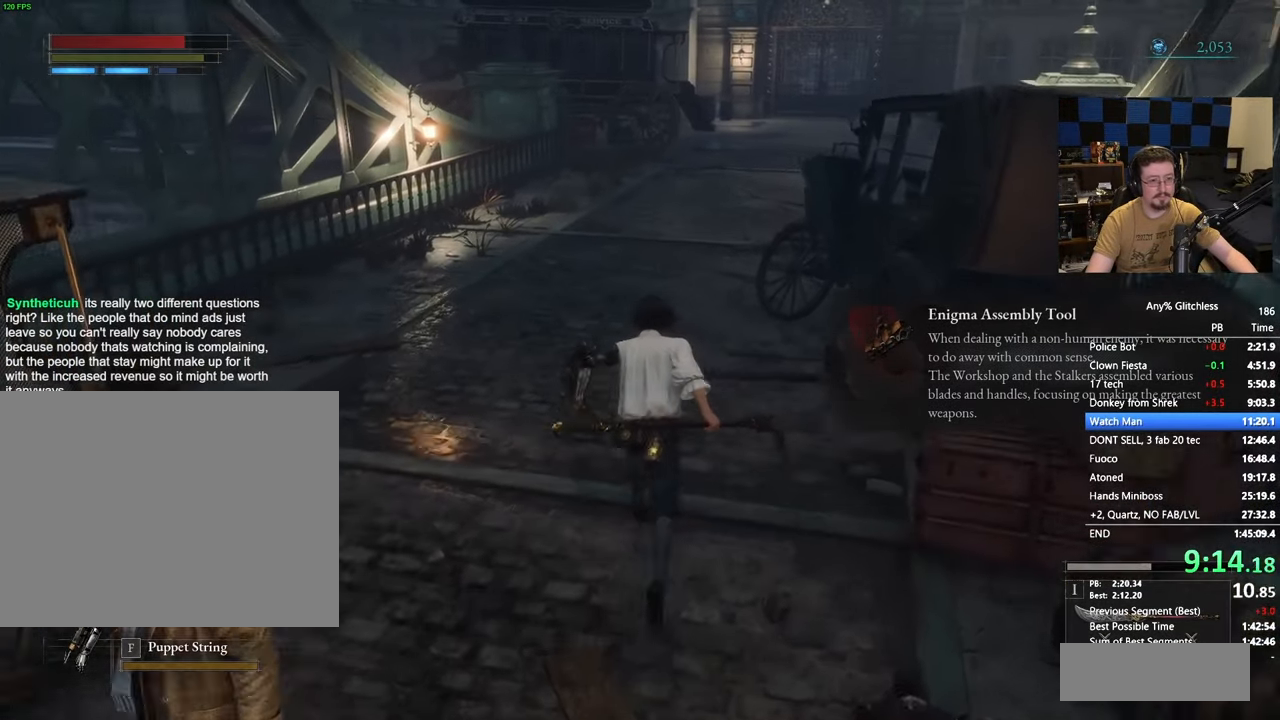
{"keys": ["space", "w"], "events": []}
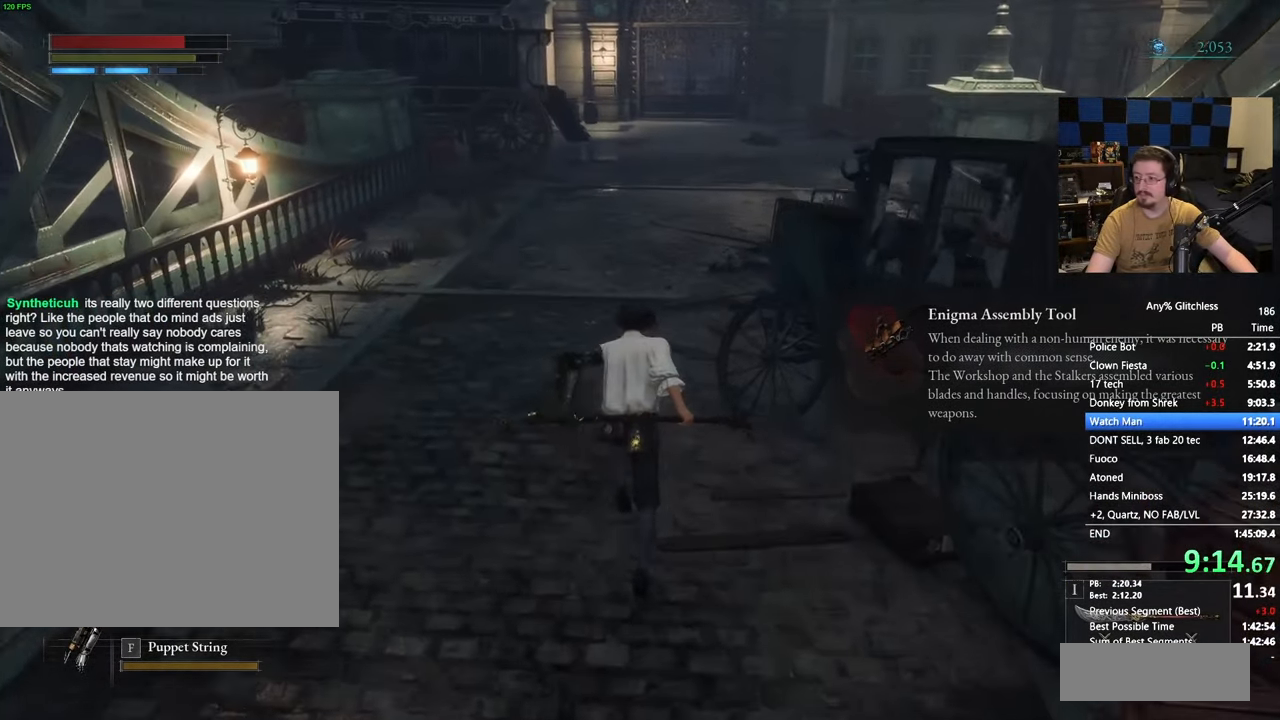
{"keys": ["space", "w"], "events": []}
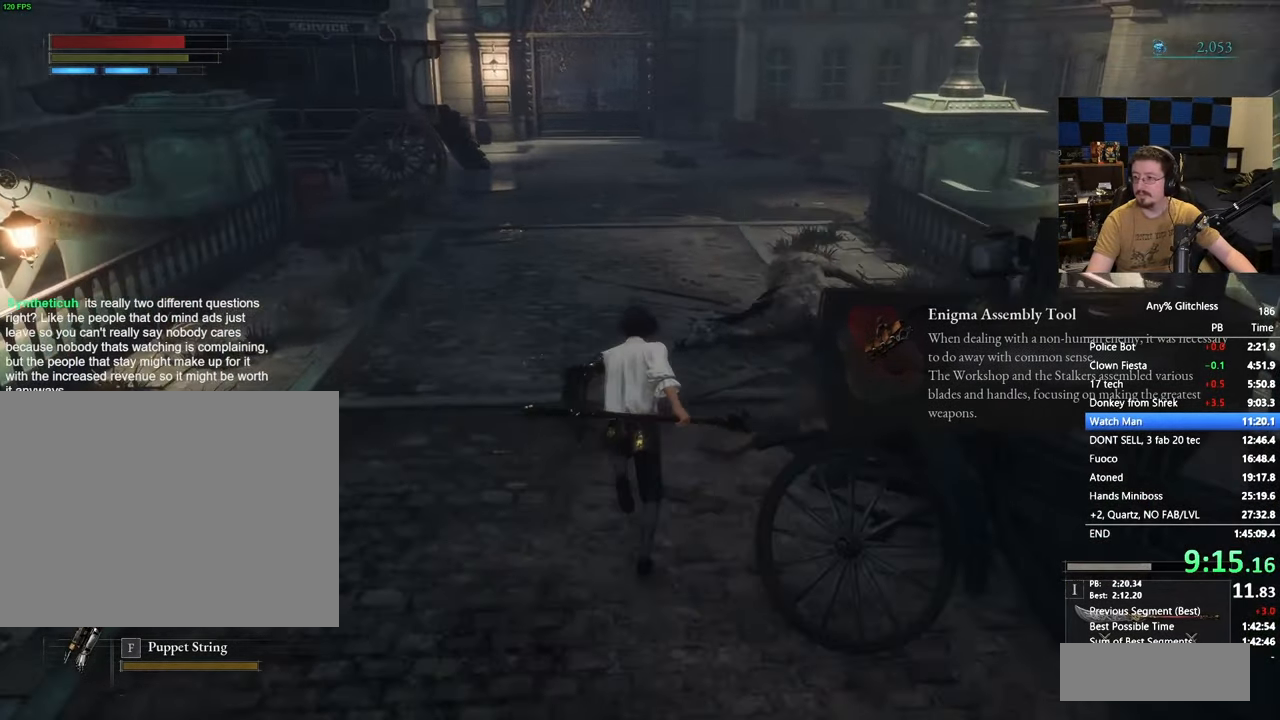
{"keys": ["space", "w"], "events": []}
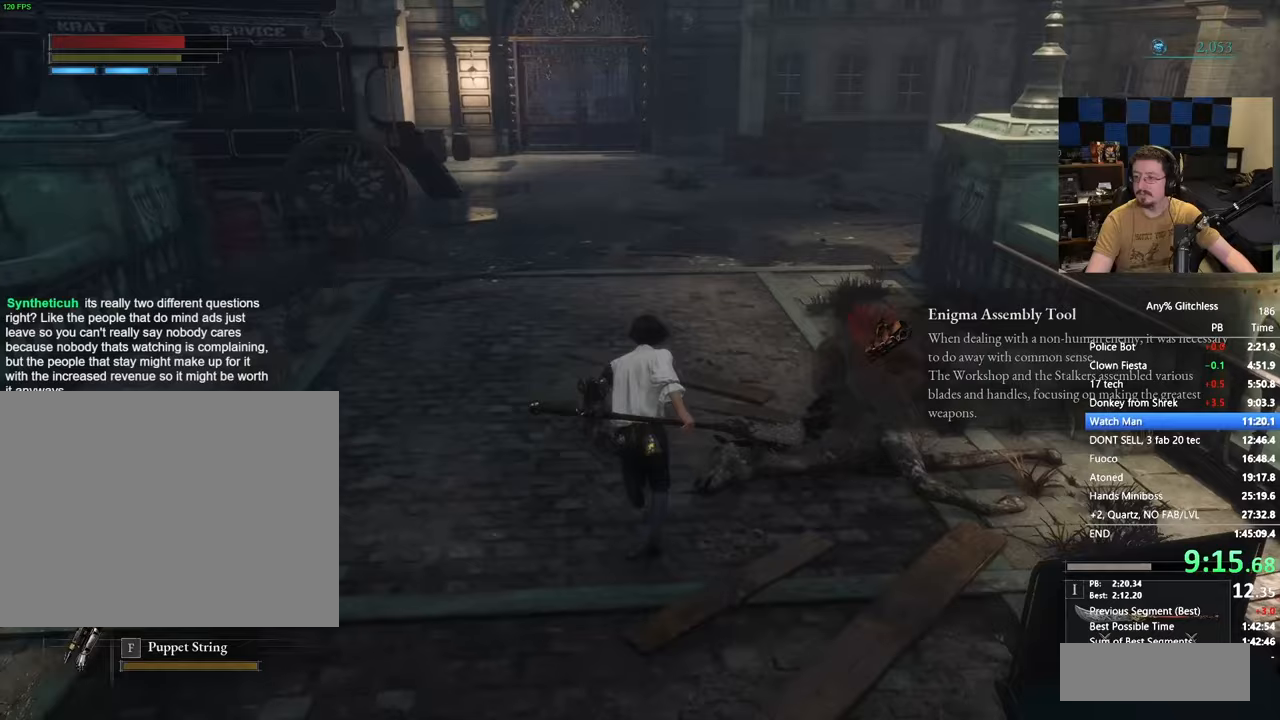
{"keys": ["space", "w"], "events": []}
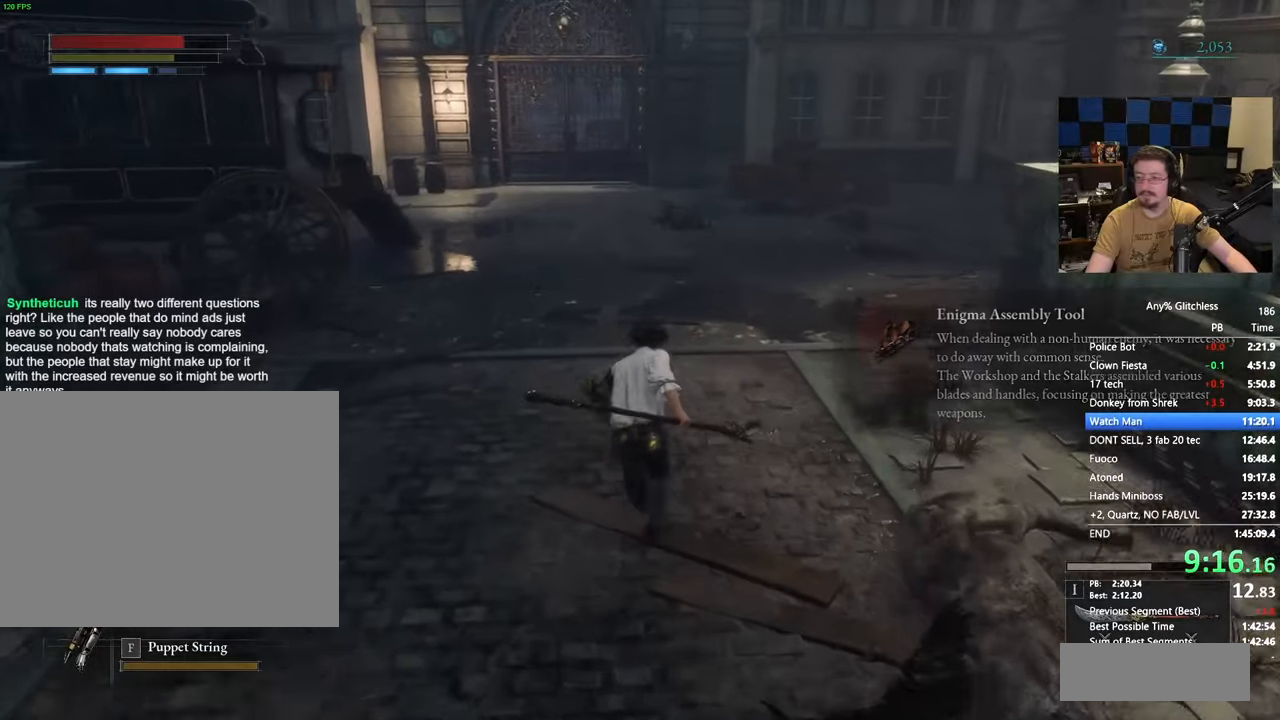
{"keys": ["space", "w"], "events": []}
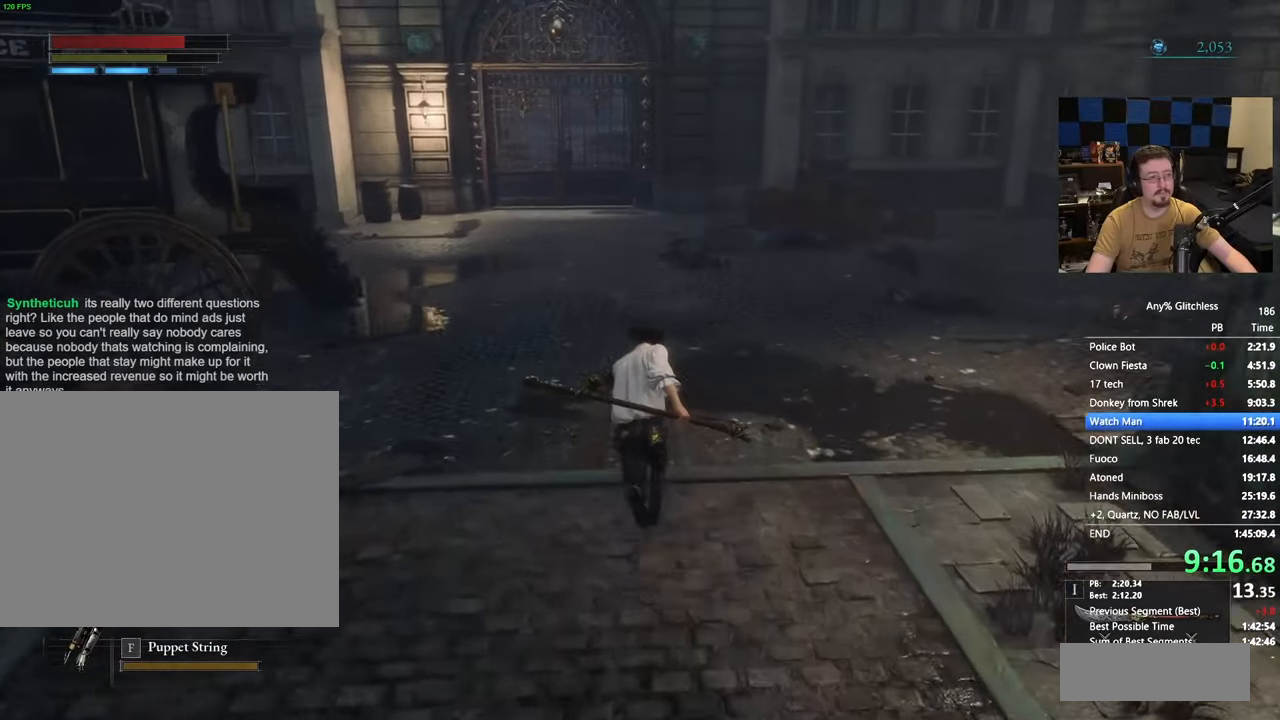
{"keys": ["space", "w"], "events": []}
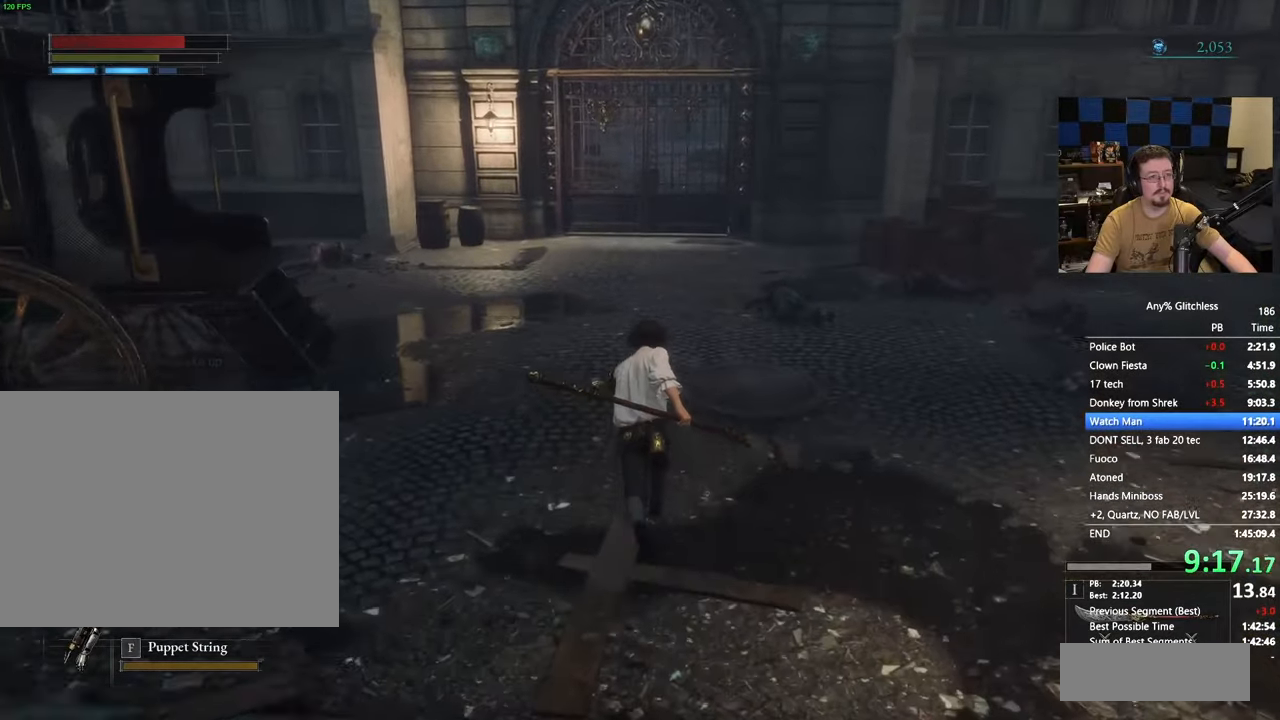
{"keys": ["space", "w"], "events": []}
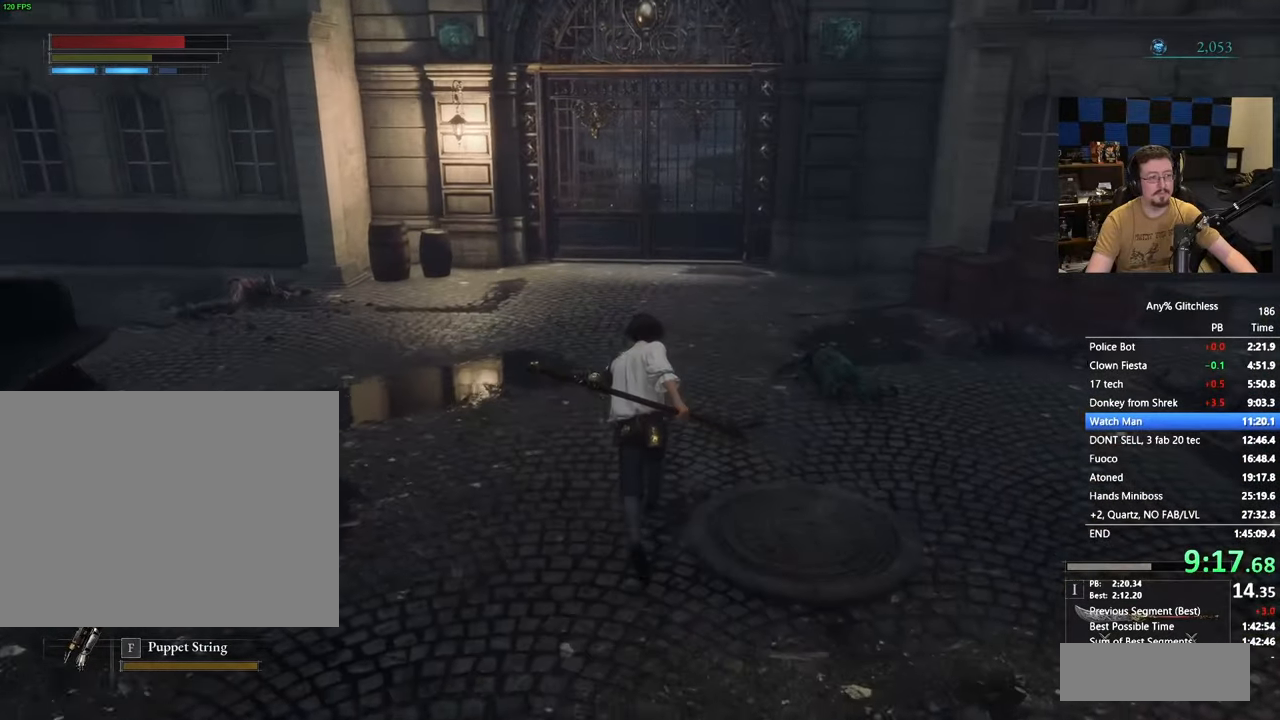
{"keys": ["space", "w"], "events": []}
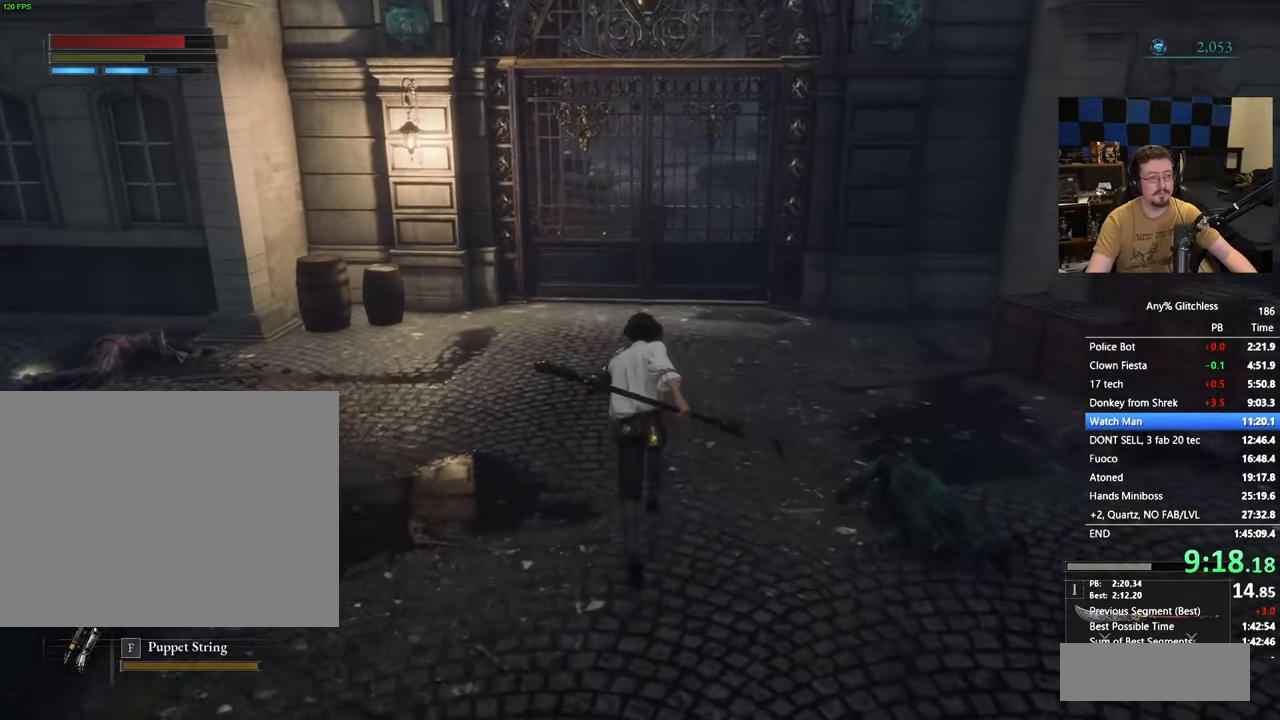
{"keys": ["space", "w"], "events": []}
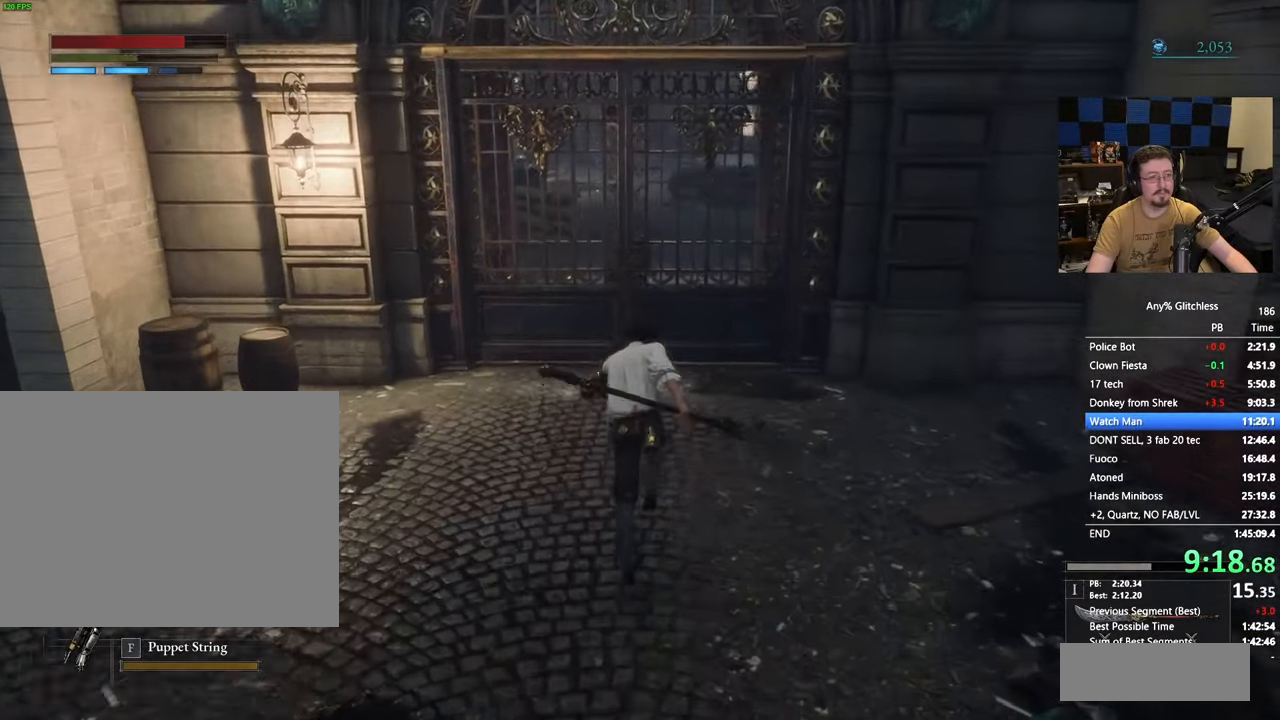
{"keys": ["w"], "events": [[450, "space", "up"]]}
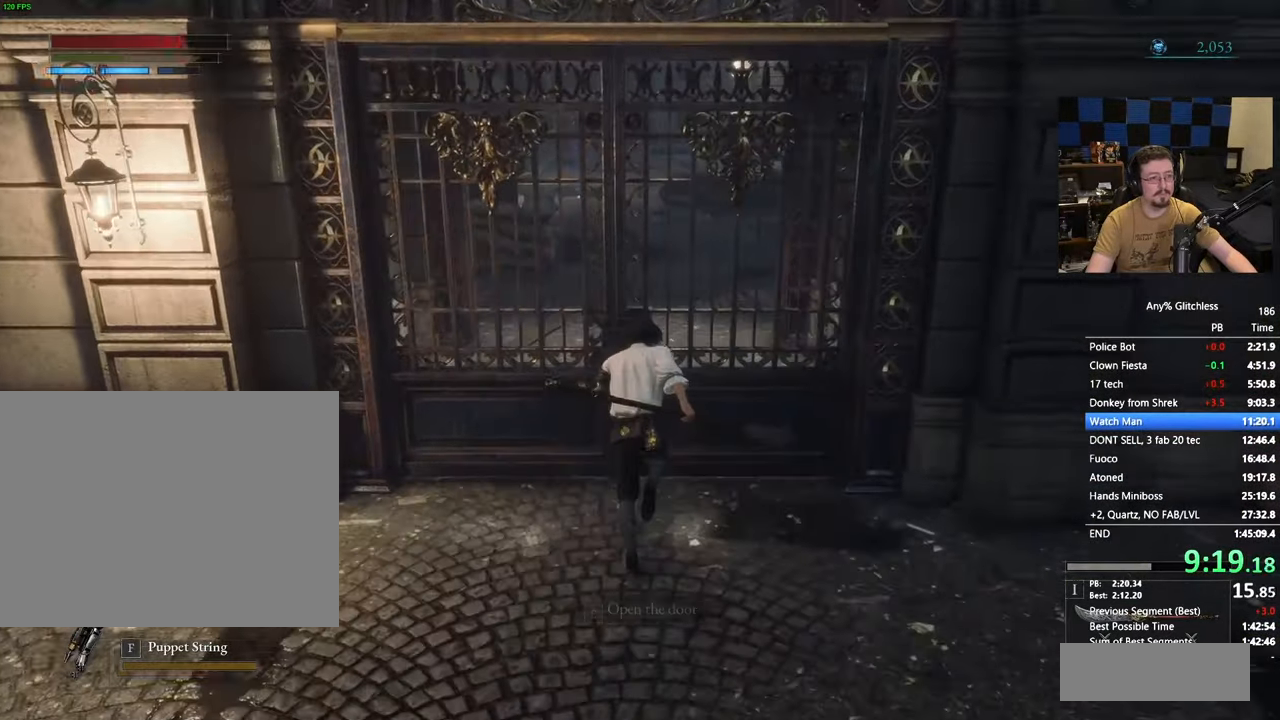
{"keys": ["w"], "events": [[33, "e", "down"], [67, "e", "up"], [217, "e", "down"], [267, "e", "up"]]}
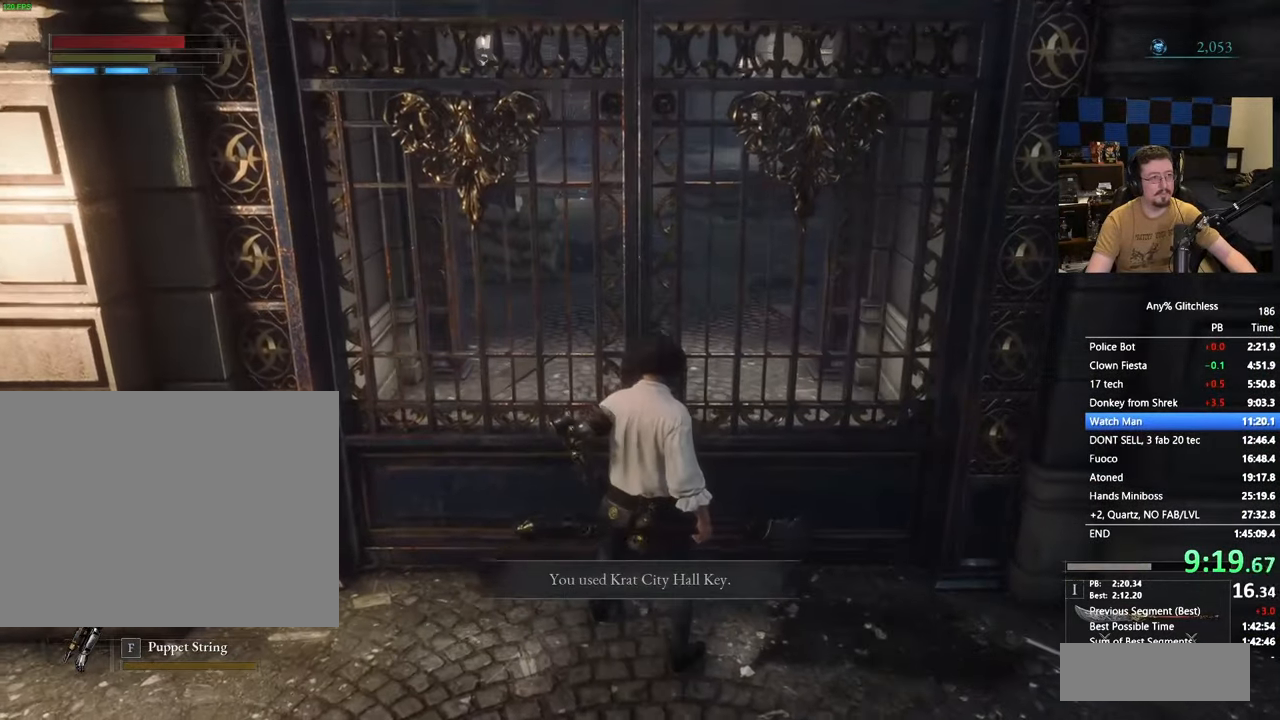
{"keys": ["r", "w"], "events": [[467, "r", "down"]]}
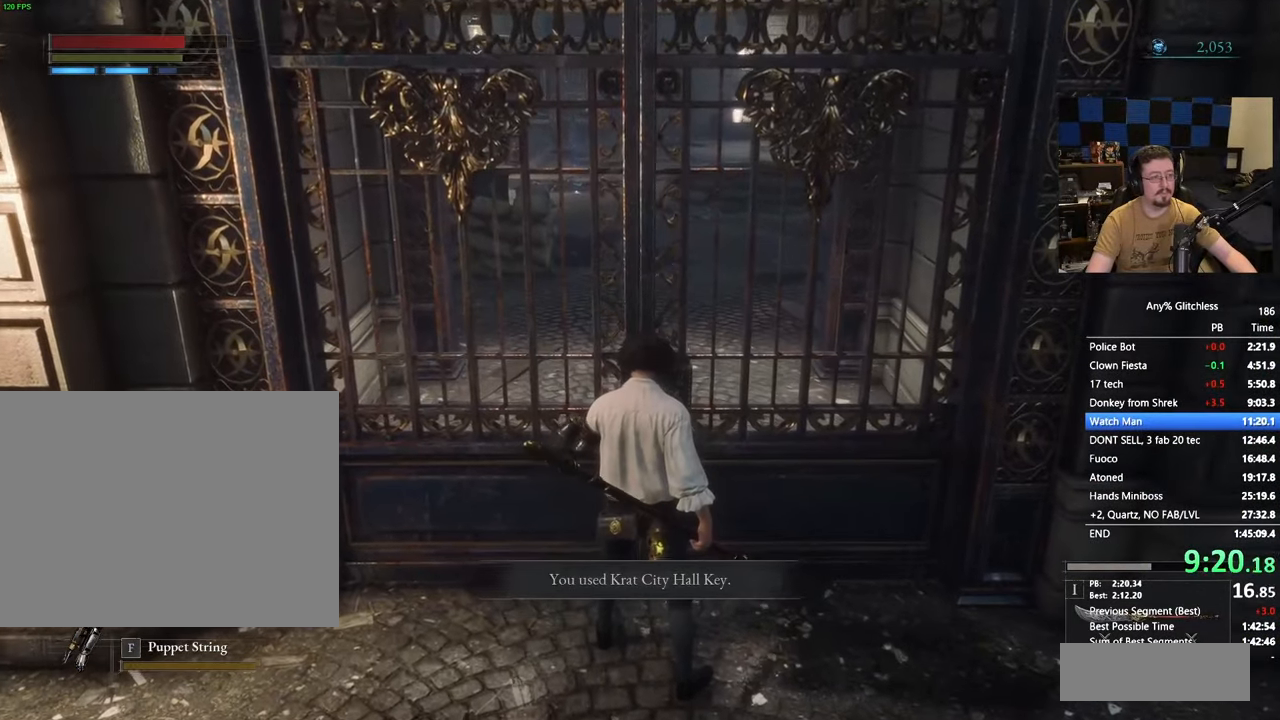
{"keys": ["w"], "events": [[67, "caps_lock", "down"], [67, "r", "up"], [217, "r", "down"], [267, "r", "up"], [450, "caps_lock", "up"]]}
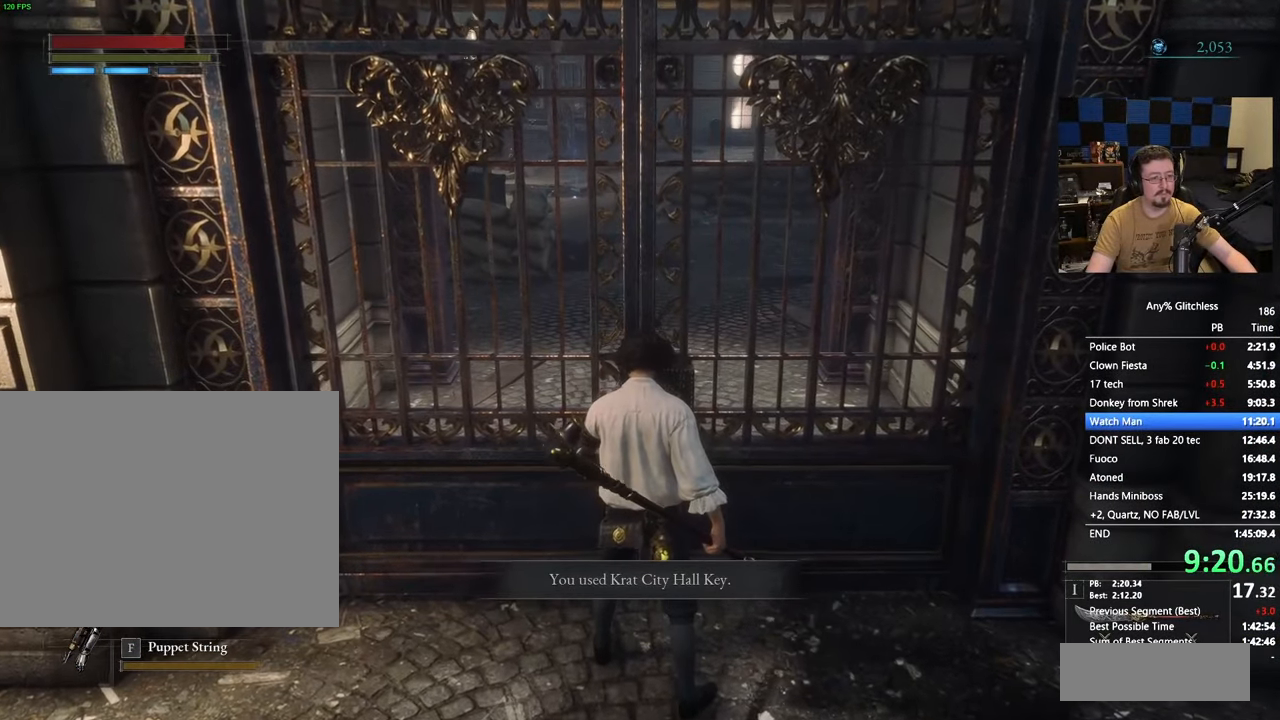
{"keys": ["w"], "events": [[217, "r", "down"], [267, "r", "up"], [417, "r", "down"], [450, "r", "up"]]}
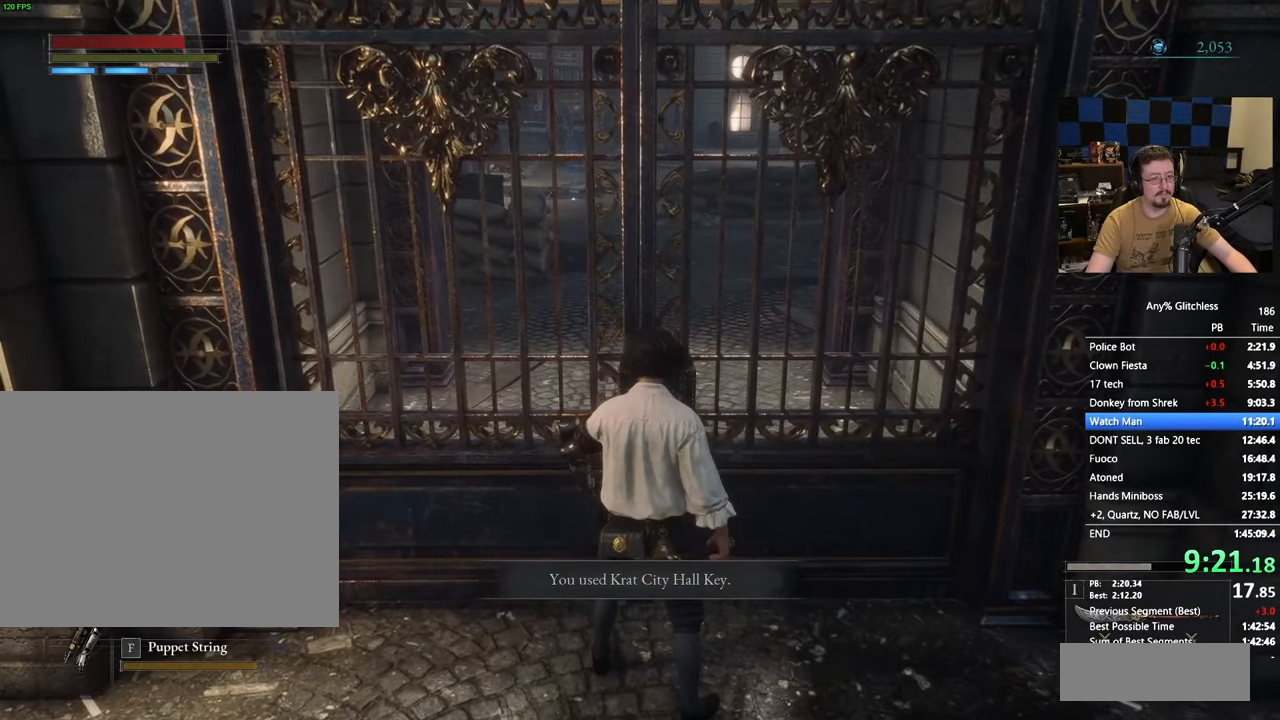
{"keys": ["r", "w"], "events": [[300, "r", "down"], [383, "r", "up"], [483, "r", "down"]]}
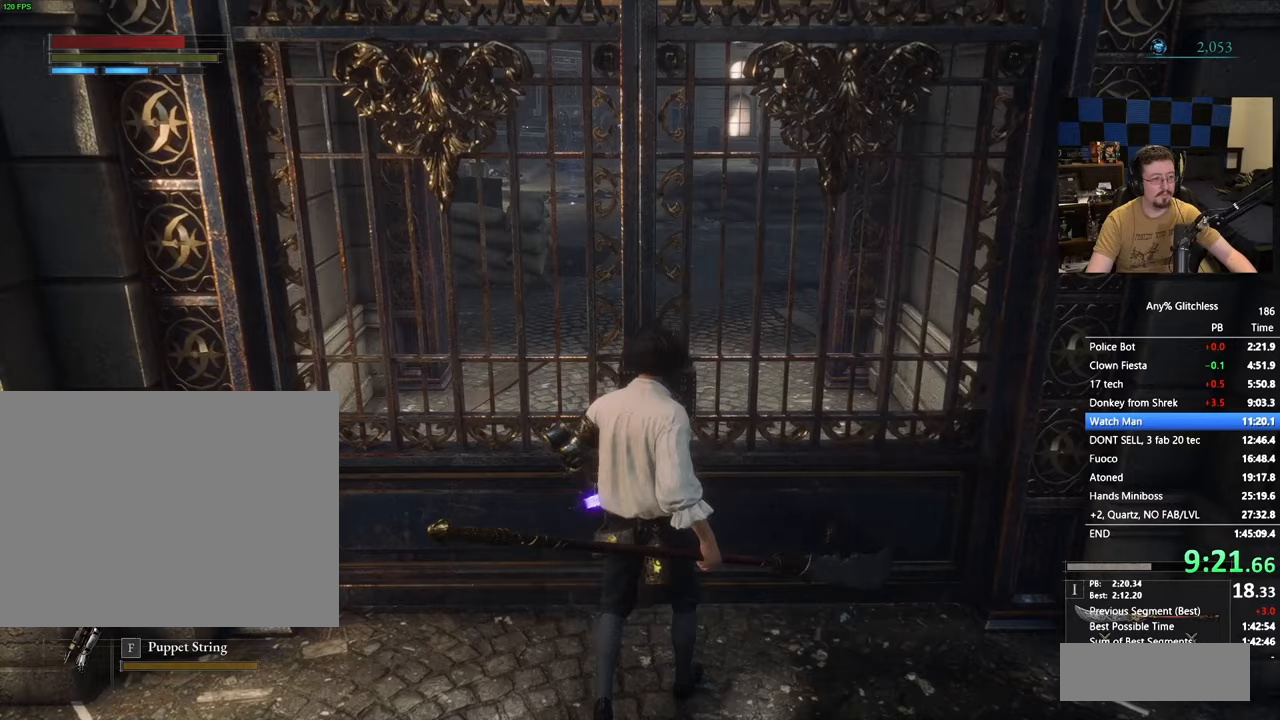
{"keys": ["w"], "events": [[67, "r", "up"], [300, "x", "down"], [400, "x", "up"]]}
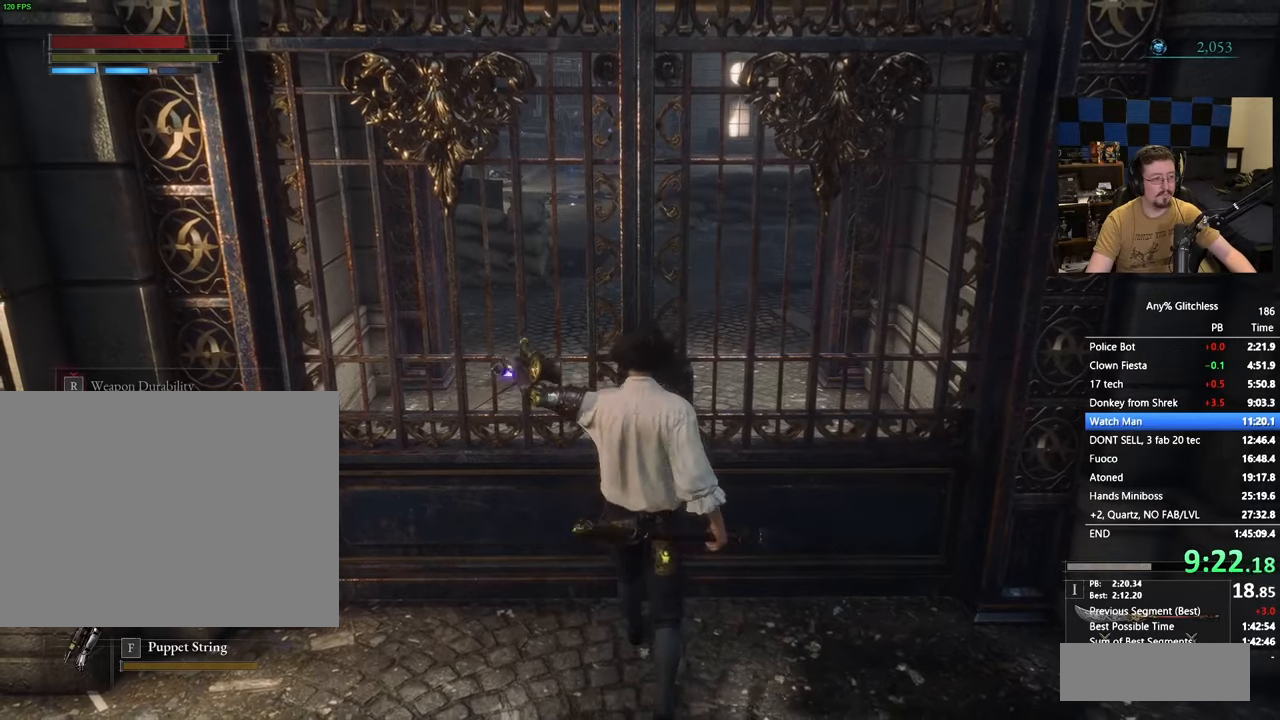
{"keys": ["w"], "events": []}
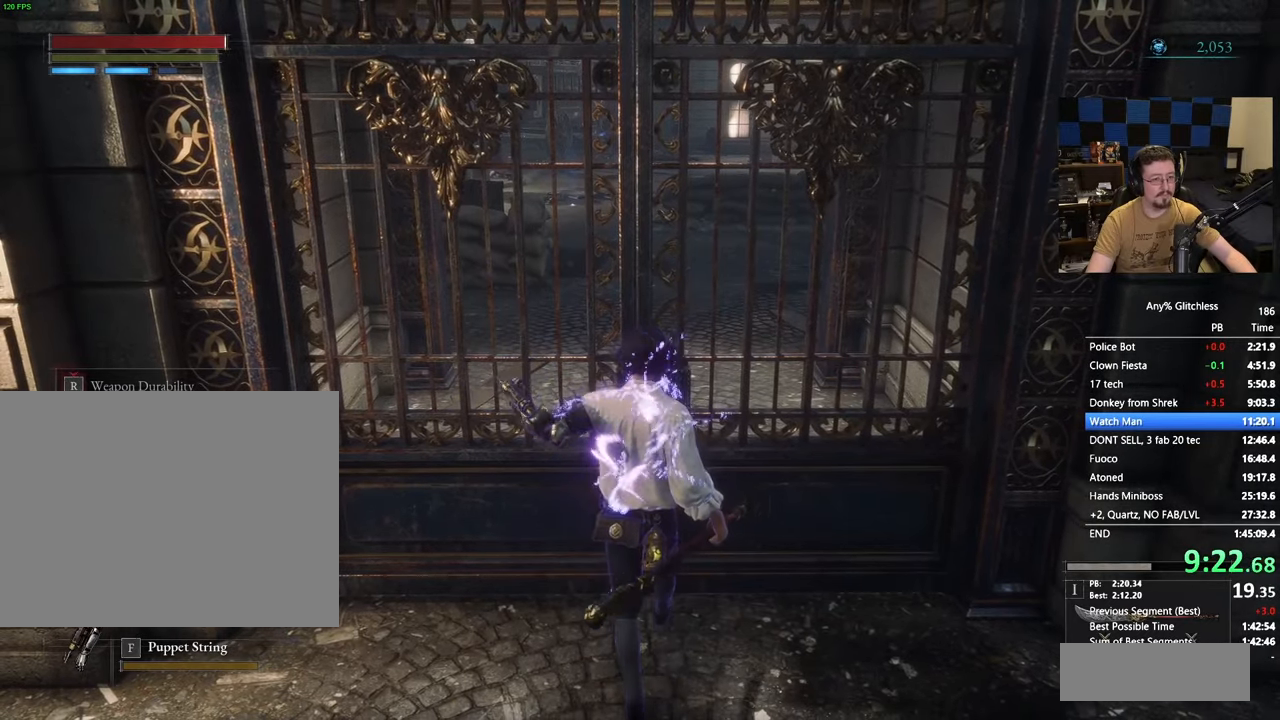
{"keys": ["r", "w"], "events": [[150, "r", "down"]]}